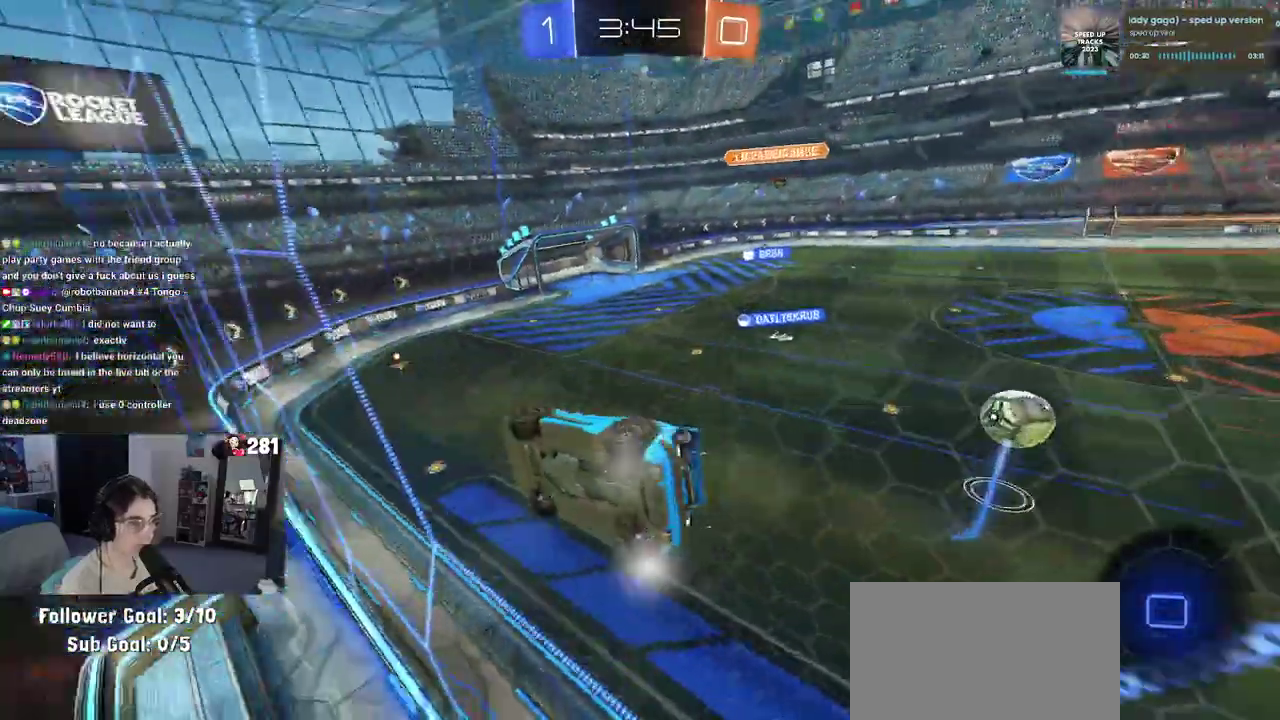
Gameplay with a controller (PlayStation layout); each line is a JSON object with the inputs held at the frame after it. "events" lists button and stick changes between this image and that frame as [ms after this image, input, new state], when the widget could be followed in between. This overlay highlights the sticks when they move; stick clicks (L3 R3) are not distinguishable. Not read: L1.
{"buttons": ["R2"], "left_stick": "center", "right_stick": "center", "events": [[67, "left_stick", "up-right"], [267, "left_stick", "center"]]}
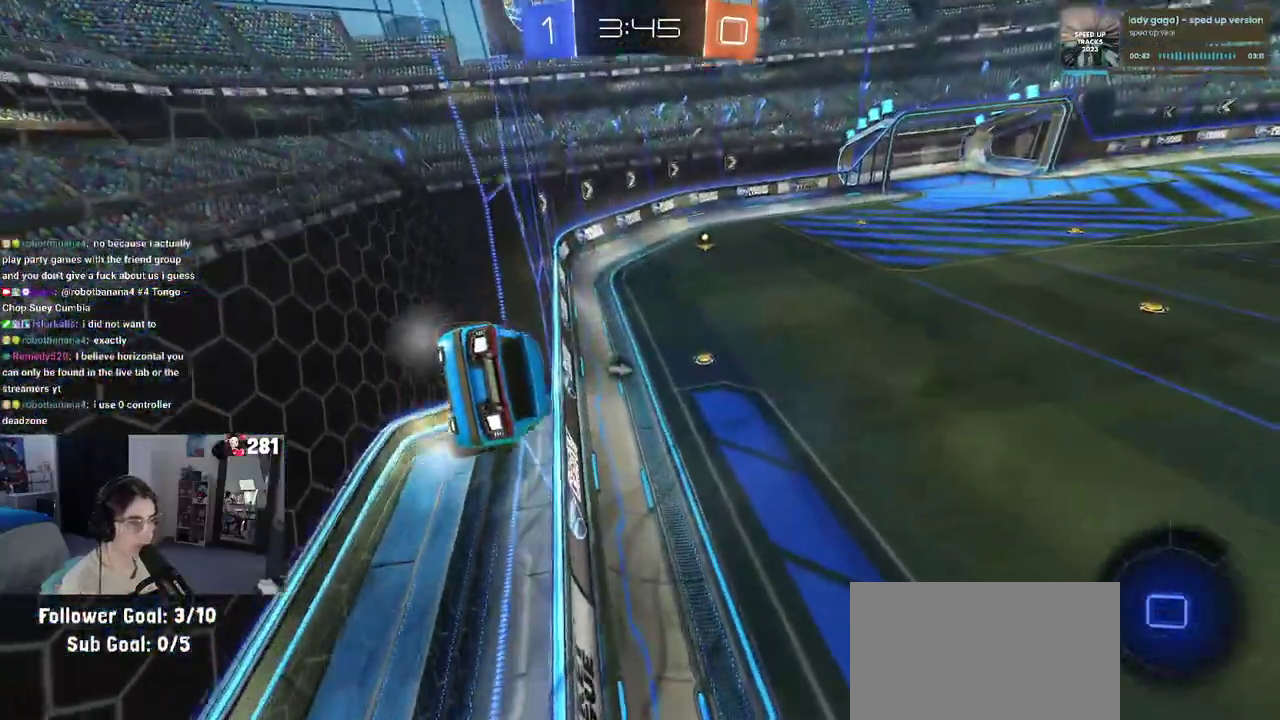
{"buttons": ["R2"], "left_stick": "center", "right_stick": "center", "events": [[33, "CROSS", "down"], [50, "left_stick", "left"], [100, "left_stick", "up"], [150, "SQUARE", "down"], [167, "CROSS", "up"], [317, "left_stick", "left"], [433, "SQUARE", "up"], [467, "left_stick", "center"]]}
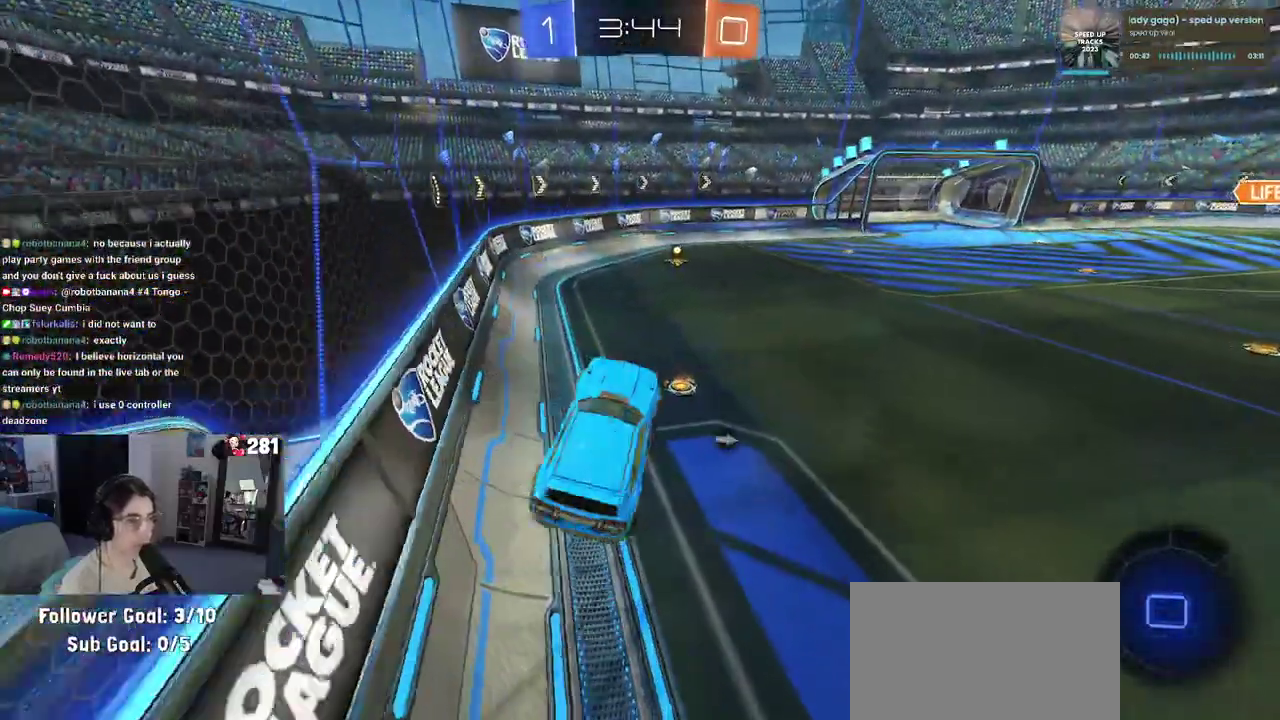
{"buttons": ["TRIANGLE", "R1", "R2"], "left_stick": "left", "right_stick": "center", "events": [[100, "left_stick", "up"], [200, "R1", "down"], [217, "CROSS", "down"], [333, "CROSS", "up"], [383, "left_stick", "center"], [433, "TRIANGLE", "down"], [450, "left_stick", "left"]]}
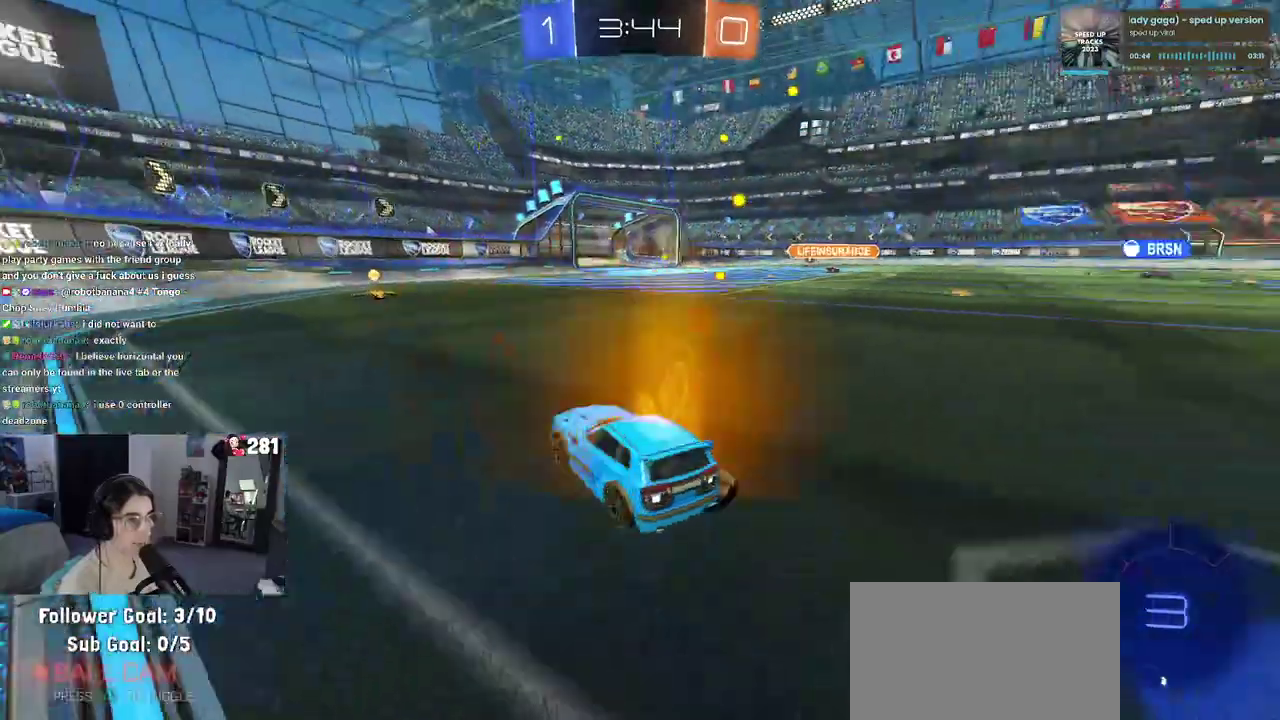
{"buttons": ["R1", "R2"], "left_stick": "right", "right_stick": "center", "events": [[50, "TRIANGLE", "up"], [117, "left_stick", "center"], [467, "left_stick", "right"]]}
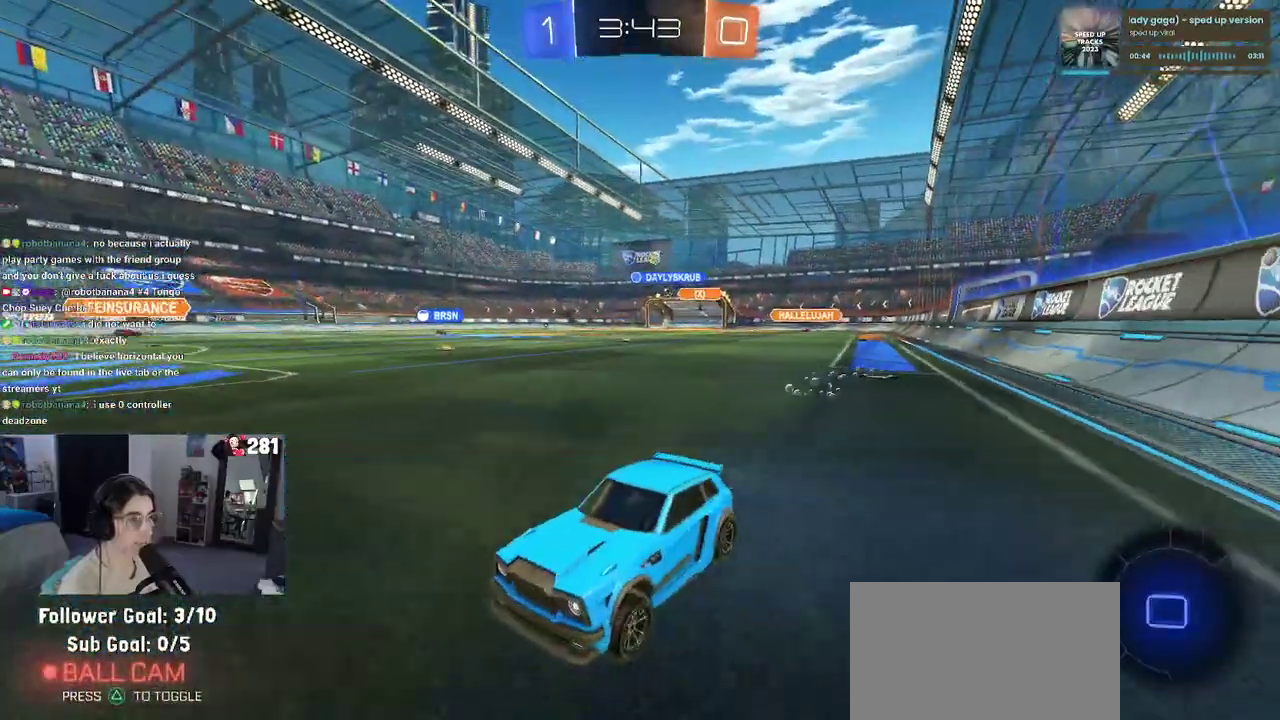
{"buttons": ["R1", "R2"], "left_stick": "right", "right_stick": "center", "events": [[50, "R1", "up"], [100, "left_stick", "center"], [200, "left_stick", "right"], [300, "SQUARE", "down"], [367, "left_stick", "center"], [383, "SQUARE", "up"], [450, "left_stick", "right"], [500, "R1", "down"]]}
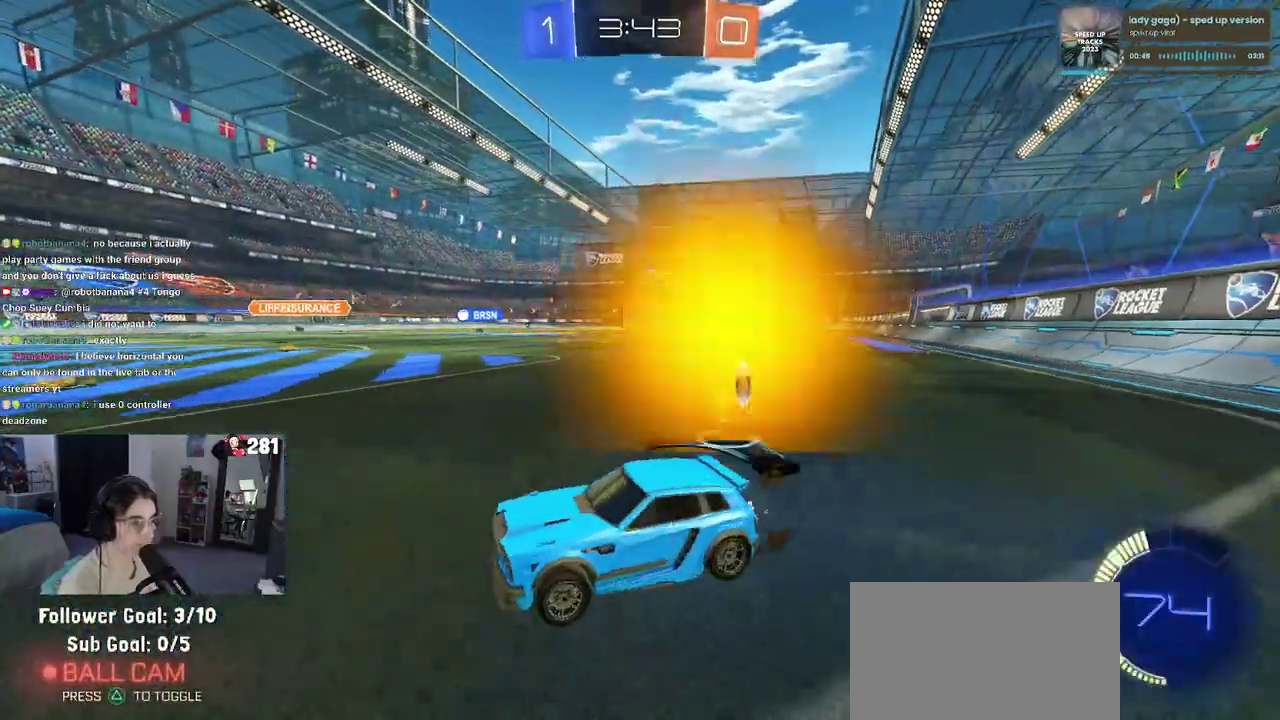
{"buttons": ["R2"], "left_stick": "right", "right_stick": "center", "events": [[500, "R1", "up"]]}
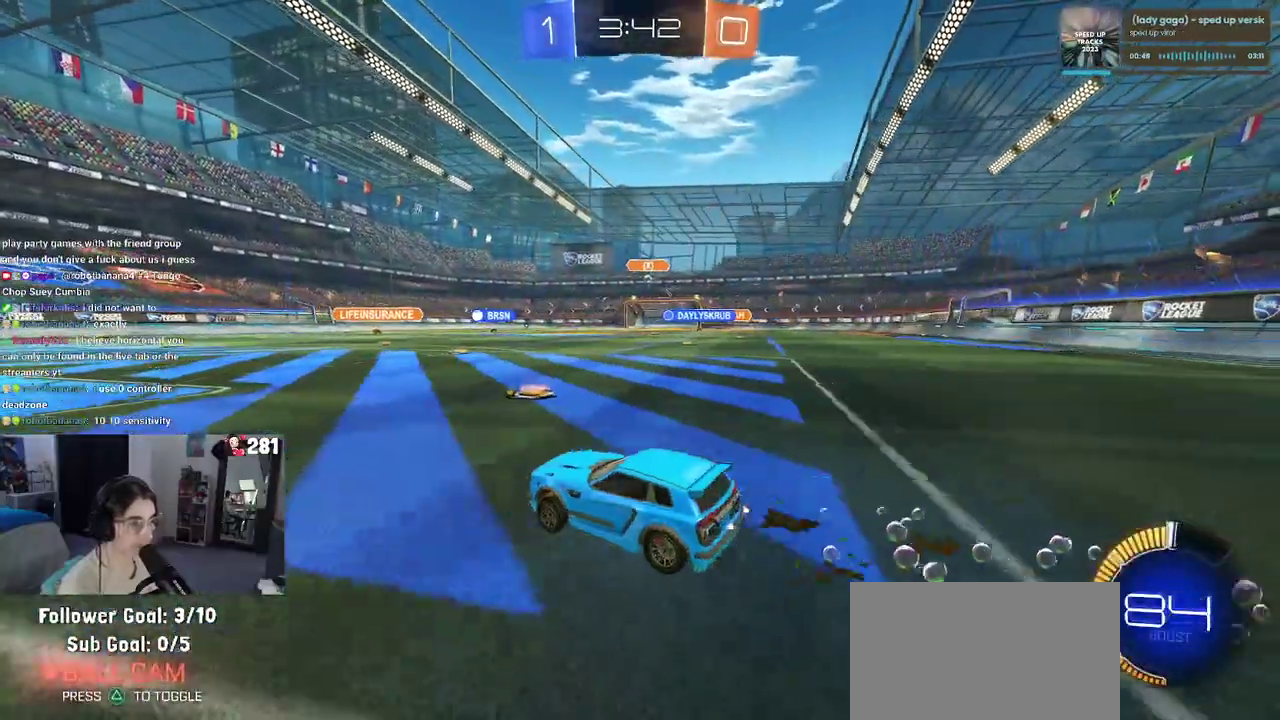
{"buttons": ["CROSS", "R2"], "left_stick": "up-left", "right_stick": "center", "events": [[333, "CROSS", "down"], [350, "left_stick", "up"], [417, "CROSS", "up"], [417, "left_stick", "up-left"], [483, "CROSS", "down"]]}
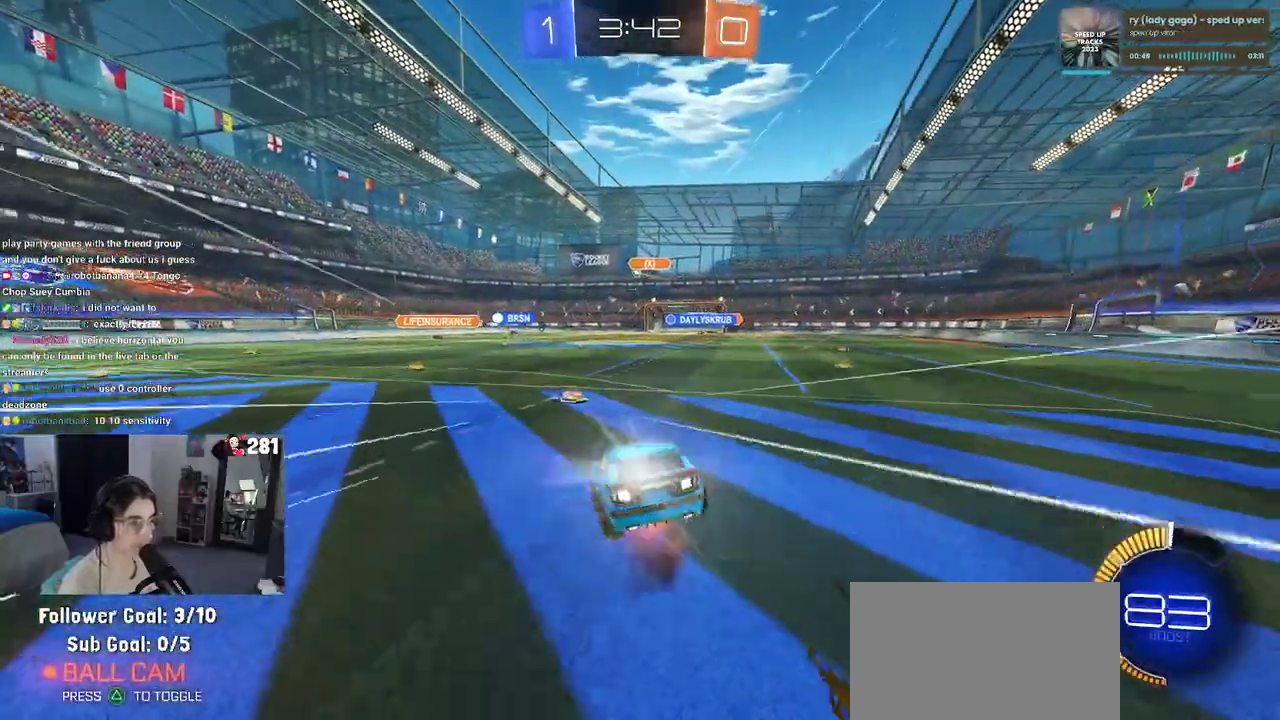
{"buttons": ["SQUARE", "R2"], "left_stick": "down-left", "right_stick": "center"}
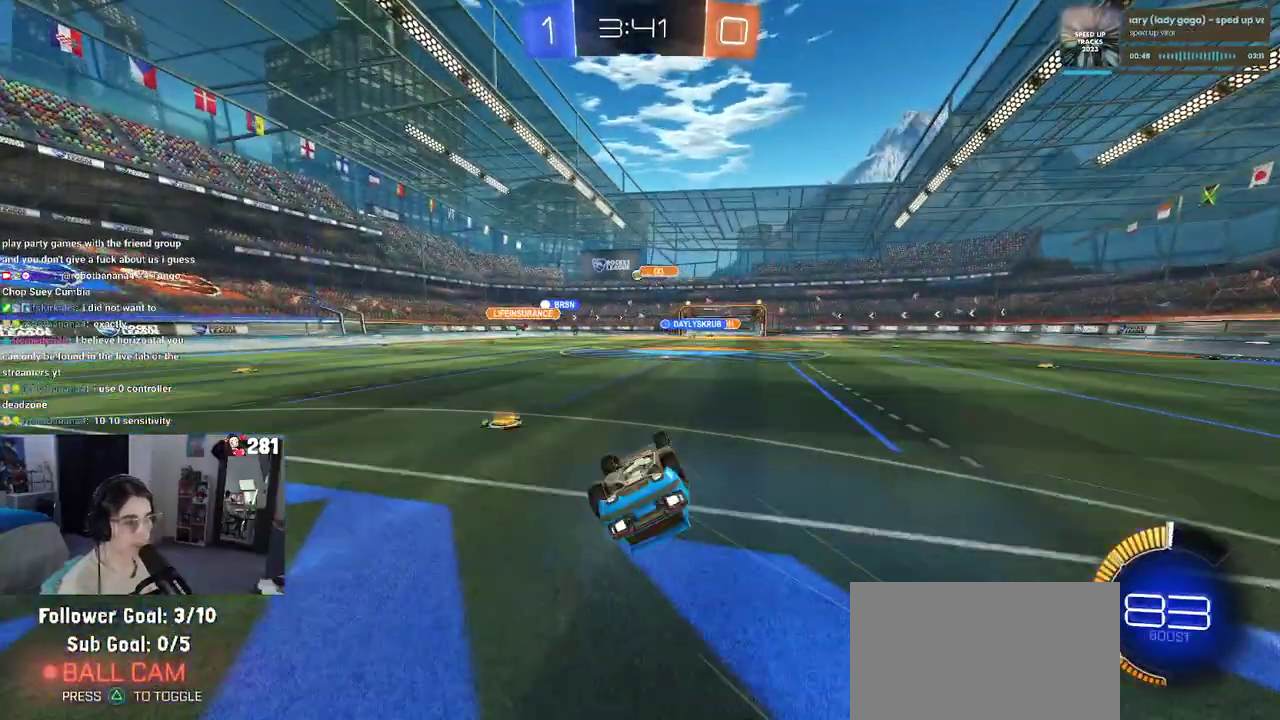
{"buttons": ["R2"], "left_stick": "right", "right_stick": "center", "events": [[300, "SQUARE", "up"], [300, "left_stick", "center"], [467, "left_stick", "right"]]}
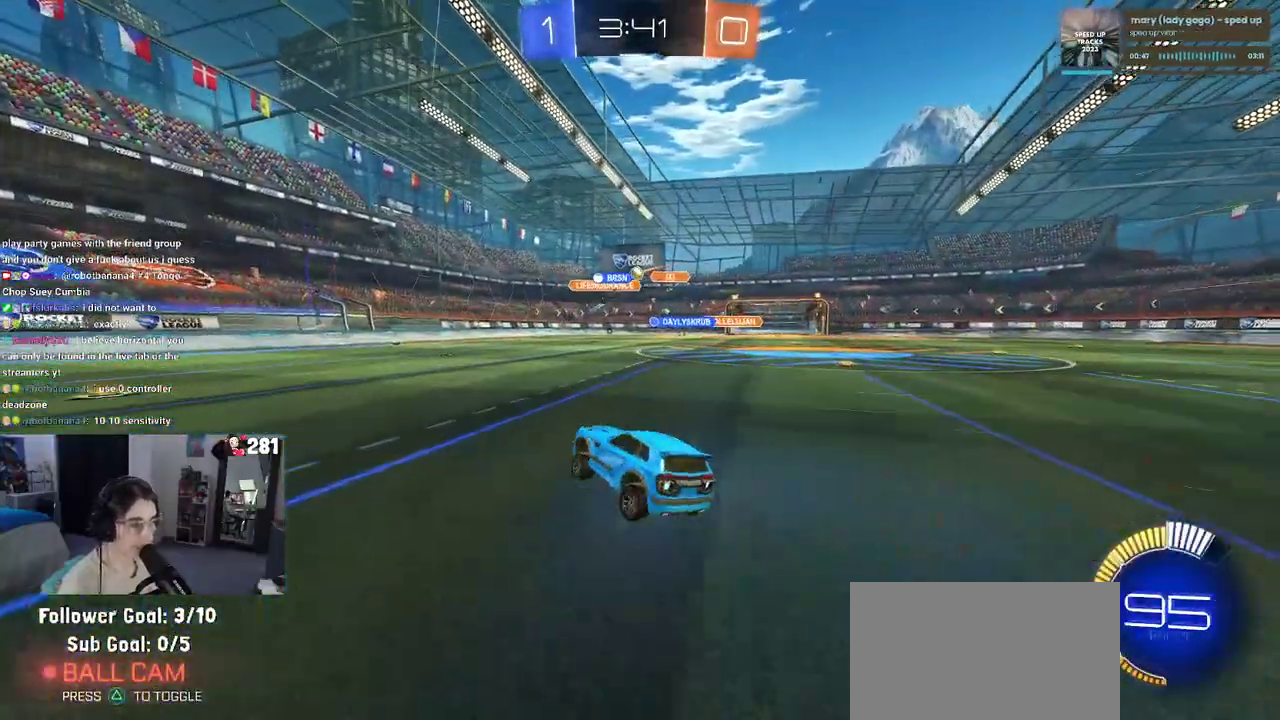
{"buttons": ["R2"], "left_stick": "center", "right_stick": "center", "events": [[250, "left_stick", "center"]]}
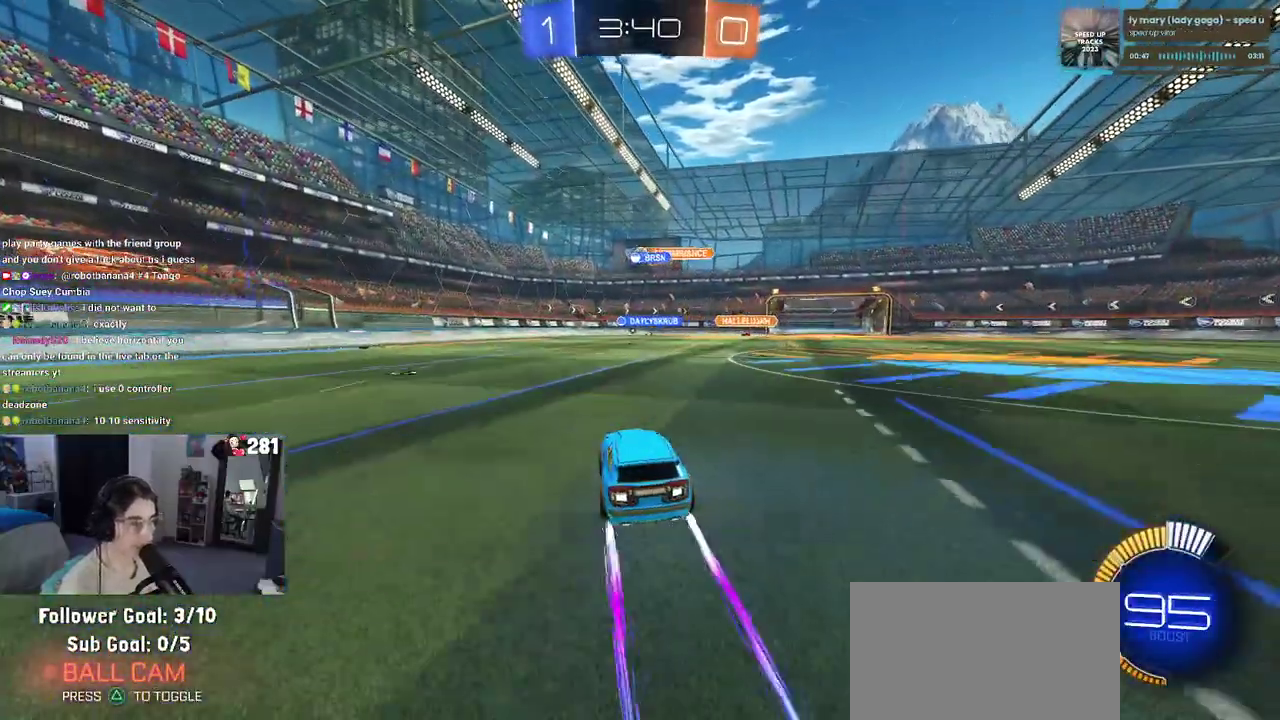
{"buttons": ["R2"], "left_stick": "right", "right_stick": "center", "events": [[400, "left_stick", "right"]]}
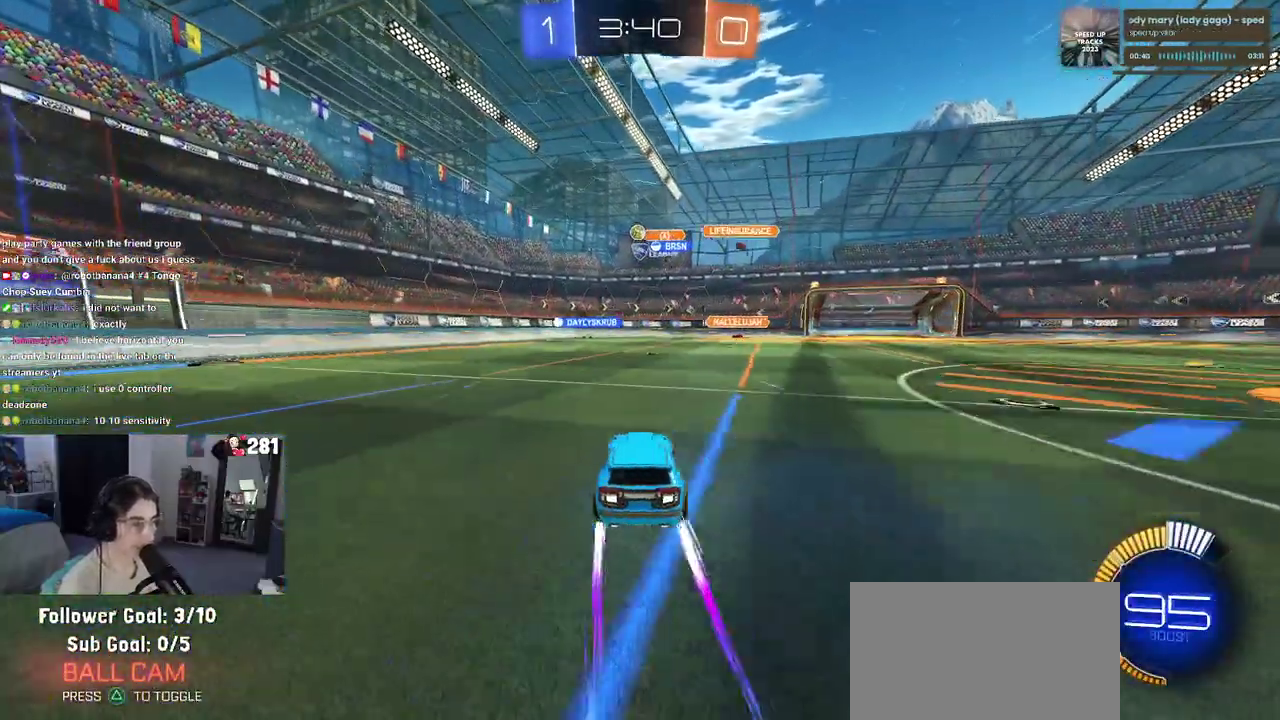
{"buttons": ["L2"], "left_stick": "left", "right_stick": "center", "events": [[50, "left_stick", "center"], [283, "left_stick", "left"], [350, "R2", "up"], [367, "L2", "down"]]}
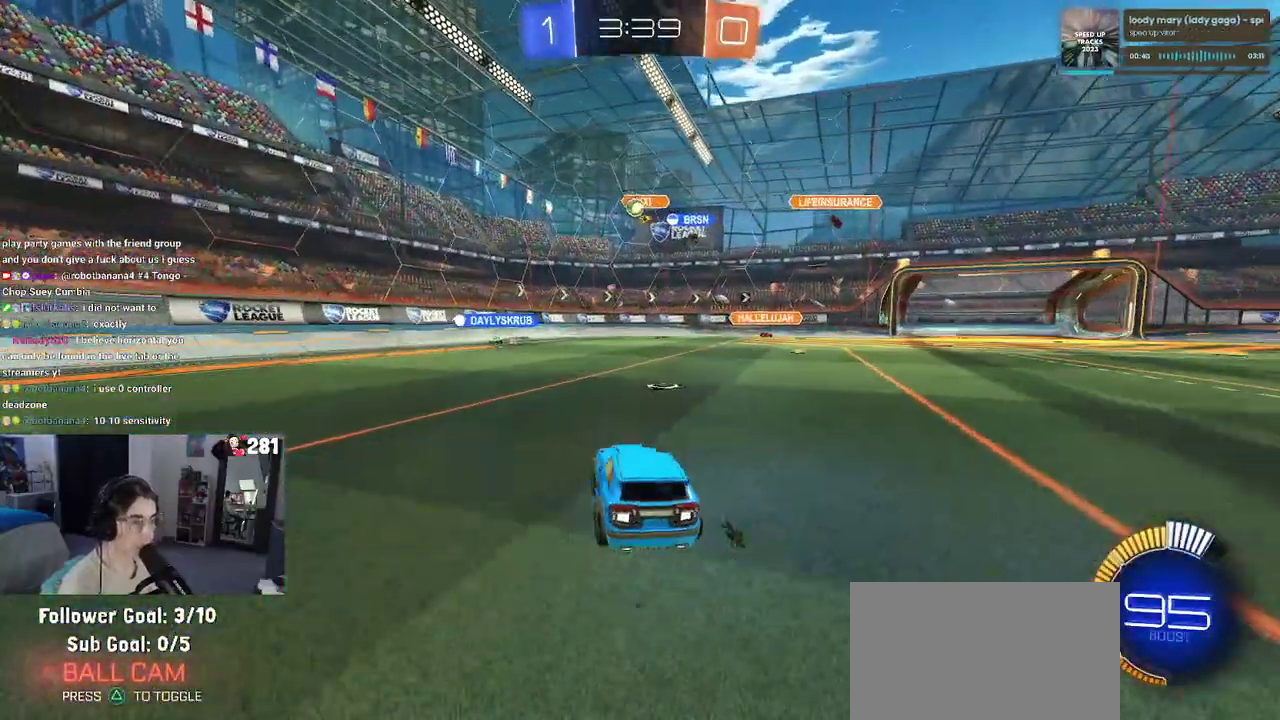
{"buttons": ["SQUARE", "R2"], "left_stick": "left", "right_stick": "center", "events": [[117, "R2", "down"], [200, "left_stick", "center"], [217, "L2", "up"], [383, "left_stick", "left"], [483, "SQUARE", "down"]]}
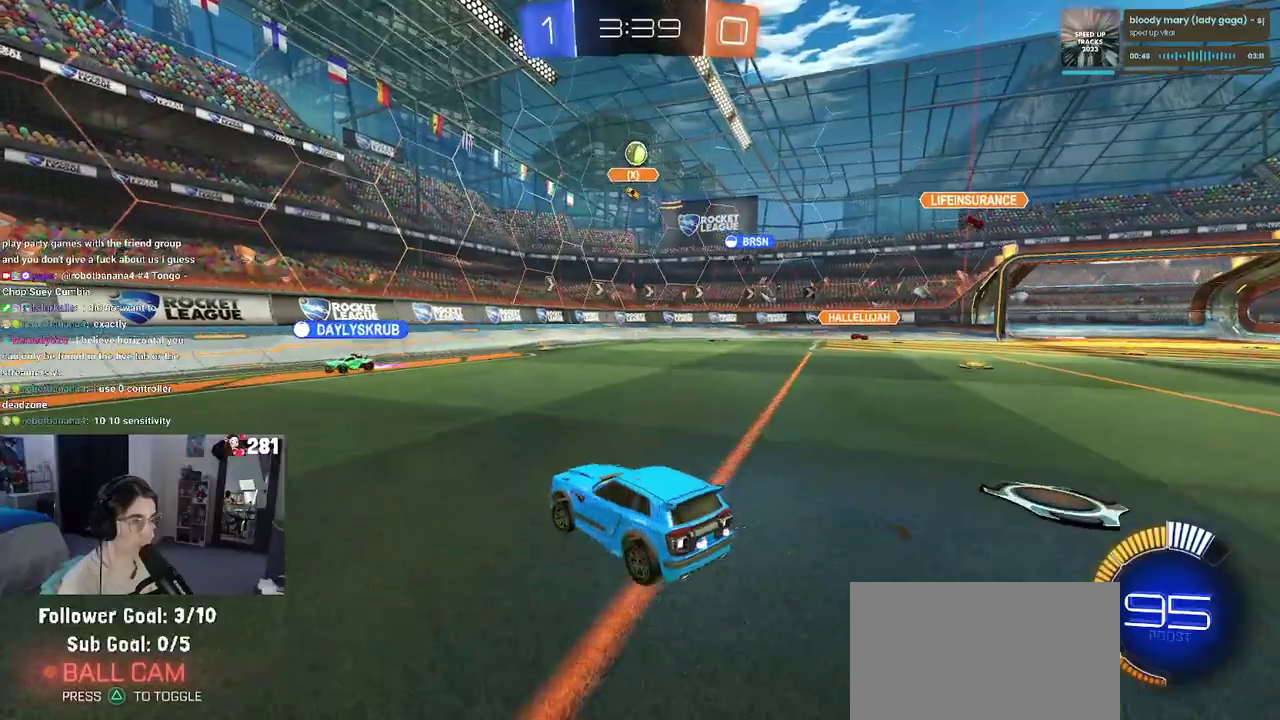
{"buttons": ["R2"], "left_stick": "left", "right_stick": "center", "events": [[117, "SQUARE", "up"]]}
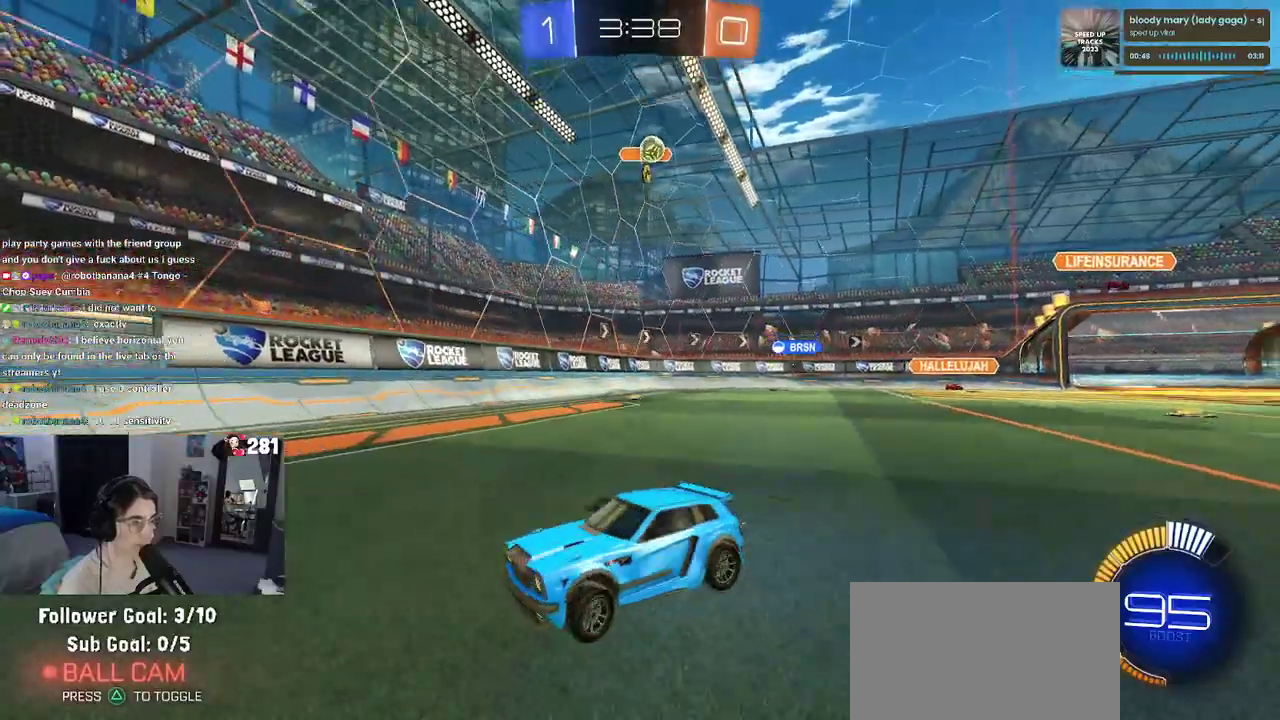
{"buttons": ["R2"], "left_stick": "center", "right_stick": "center", "events": [[100, "left_stick", "center"], [217, "R1", "down"], [500, "R1", "up"]]}
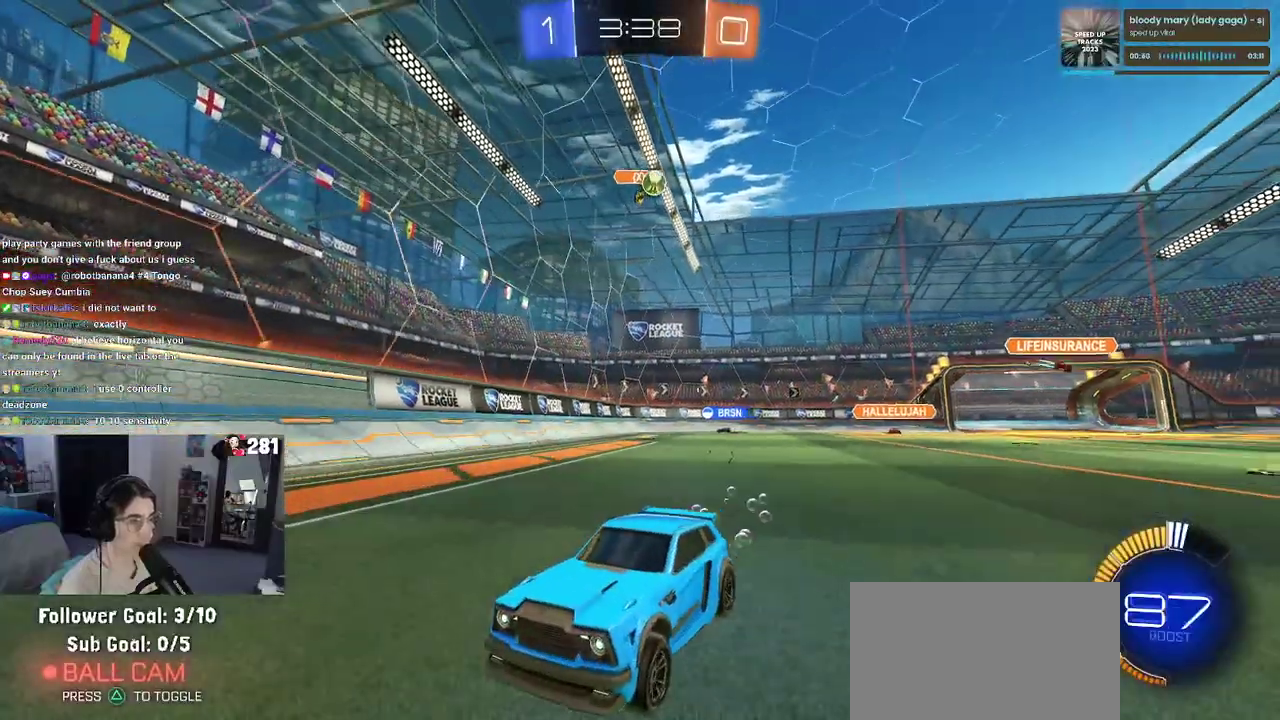
{"buttons": ["R2"], "left_stick": "left", "right_stick": "center", "events": [[317, "left_stick", "left"]]}
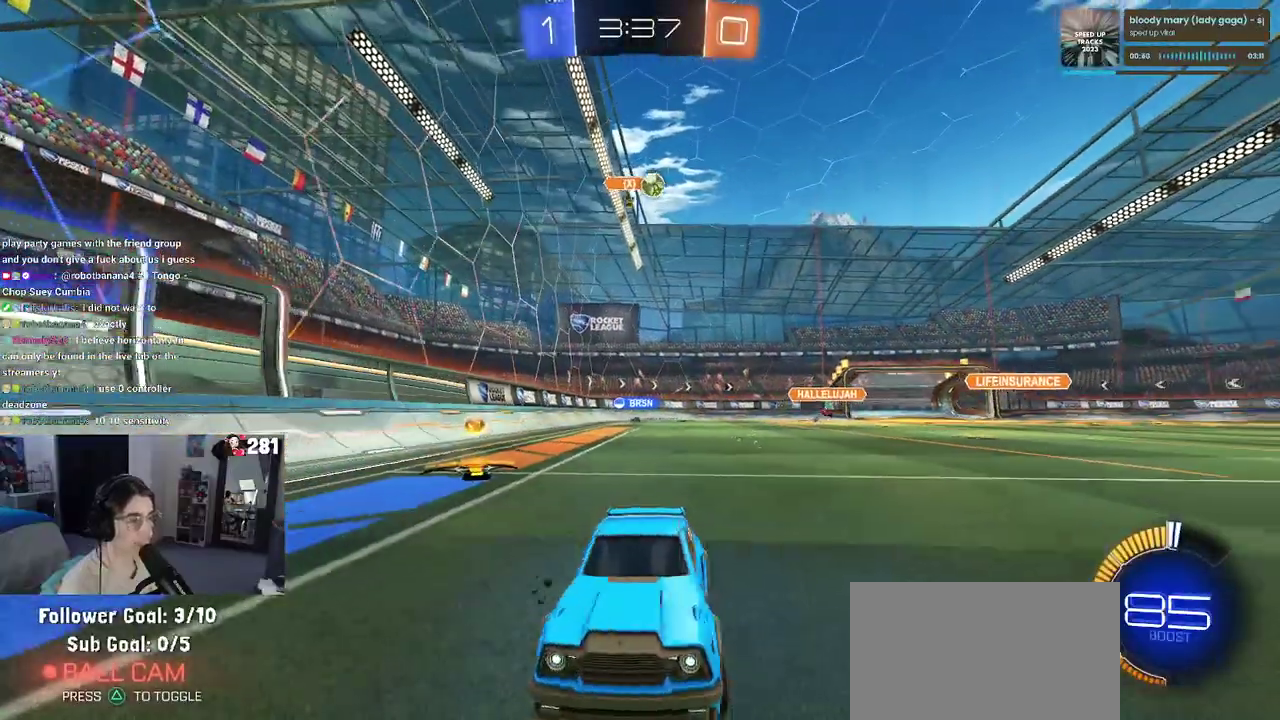
{"buttons": ["SQUARE", "R2"], "left_stick": "center", "right_stick": "center", "events": [[33, "left_stick", "center"], [450, "SQUARE", "down"]]}
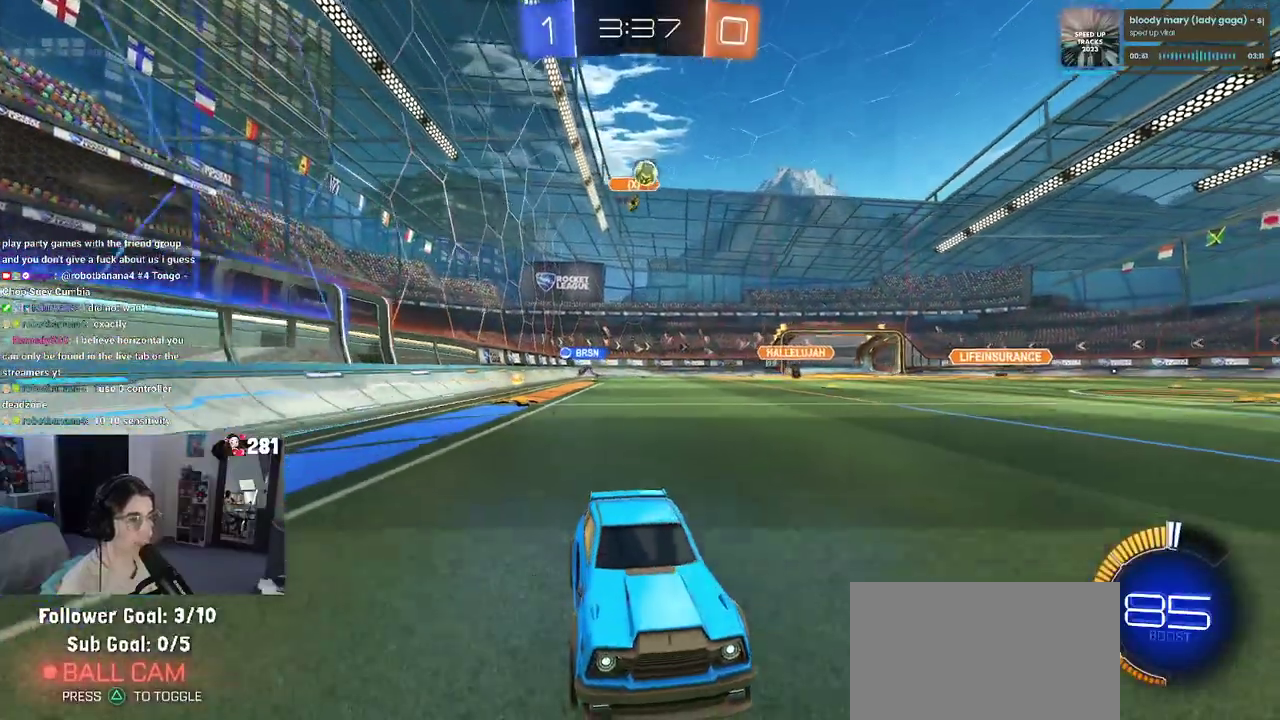
{"buttons": ["R2"], "left_stick": "left", "right_stick": "center", "events": [[50, "left_stick", "left"], [117, "SQUARE", "up"], [367, "left_stick", "center"], [483, "left_stick", "left"]]}
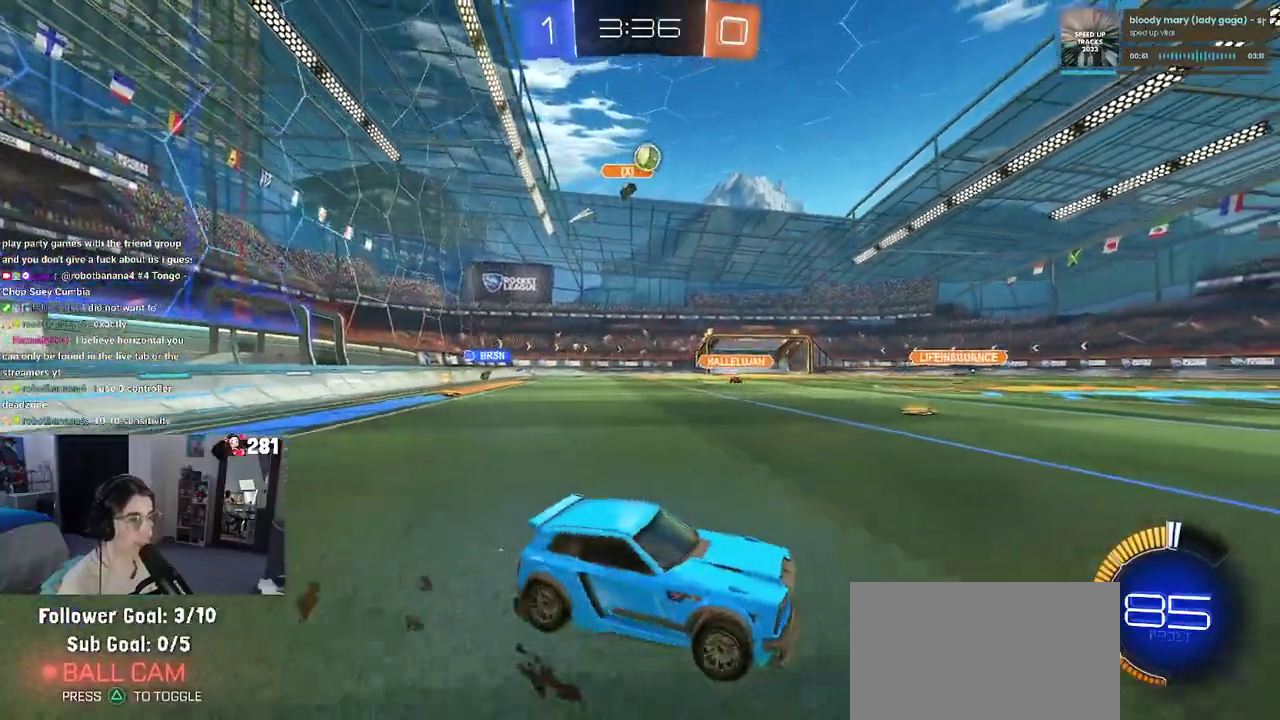
{"buttons": ["R2"], "left_stick": "right", "right_stick": "center", "events": [[150, "left_stick", "center"], [200, "left_stick", "down-right"], [283, "left_stick", "center"], [417, "left_stick", "right"]]}
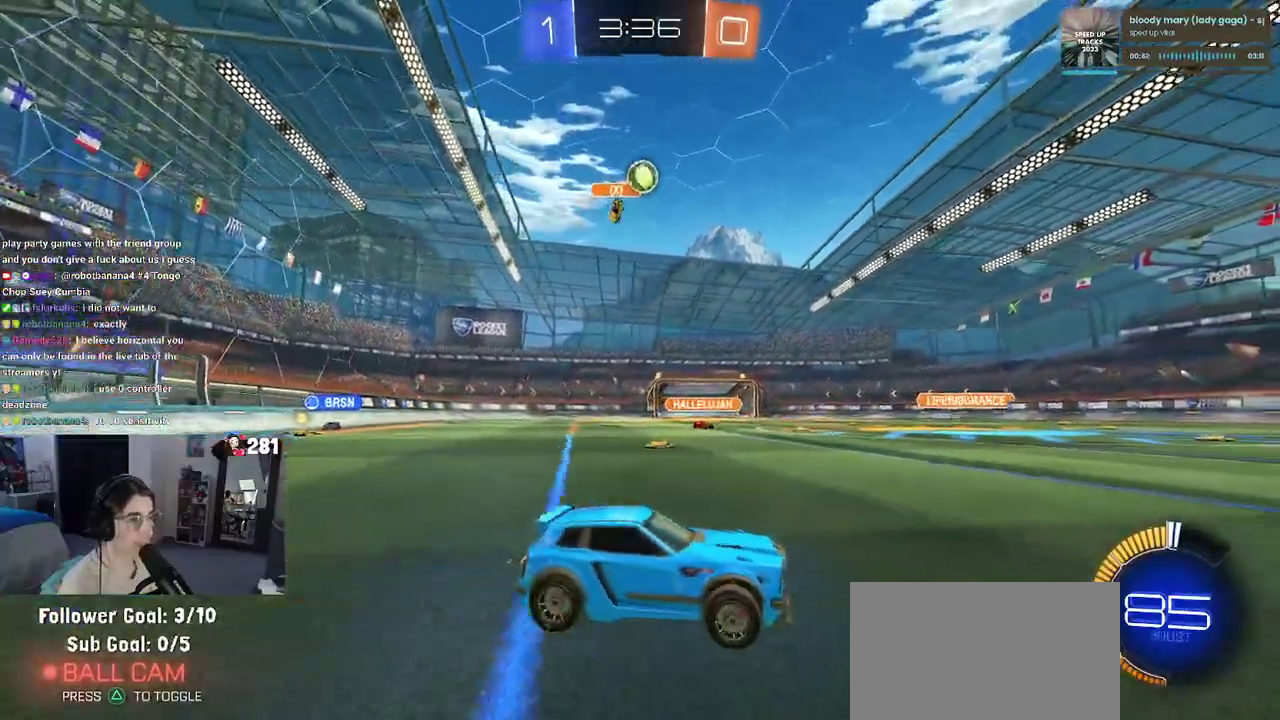
{"buttons": ["R2"], "left_stick": "left", "right_stick": "center", "events": [[17, "R1", "down"], [200, "R1", "up"], [200, "left_stick", "up-left"], [250, "left_stick", "left"]]}
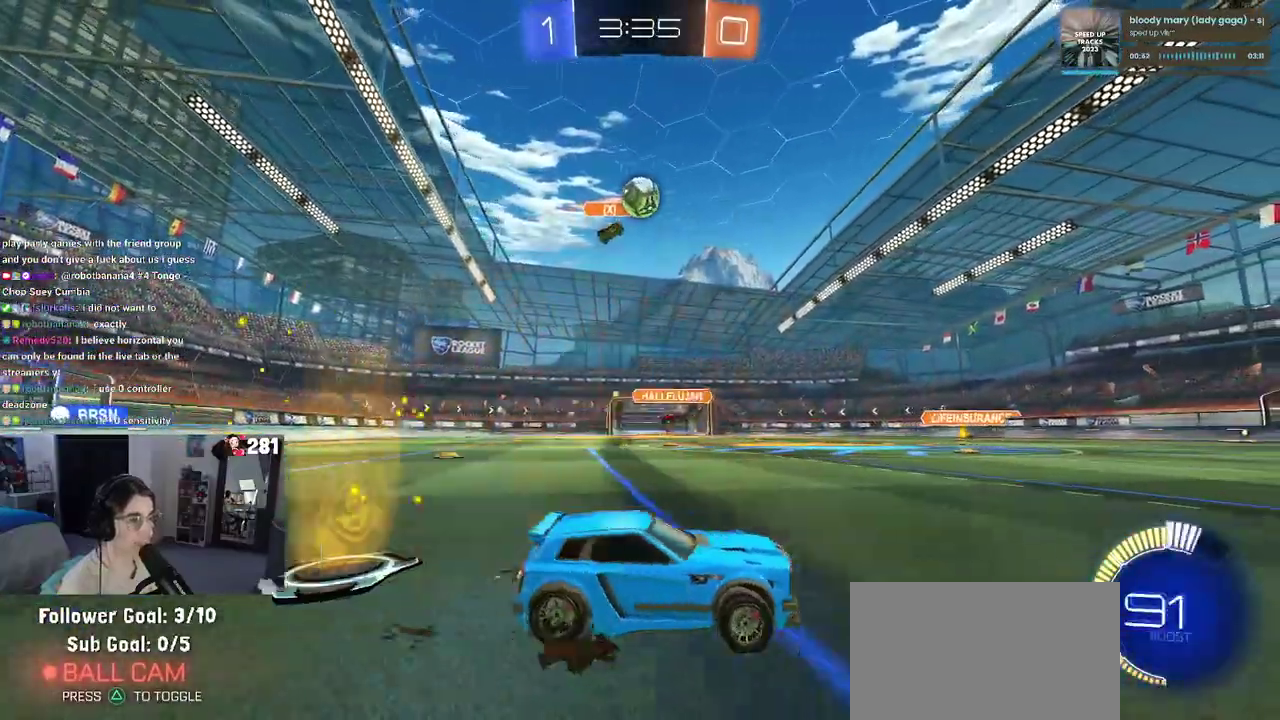
{"buttons": ["R2"], "left_stick": "down-right", "right_stick": "center", "events": [[83, "CROSS", "down"], [133, "left_stick", "down"], [267, "CROSS", "up"], [300, "left_stick", "center"], [317, "CROSS", "down"], [367, "left_stick", "down-right"], [467, "CROSS", "up"]]}
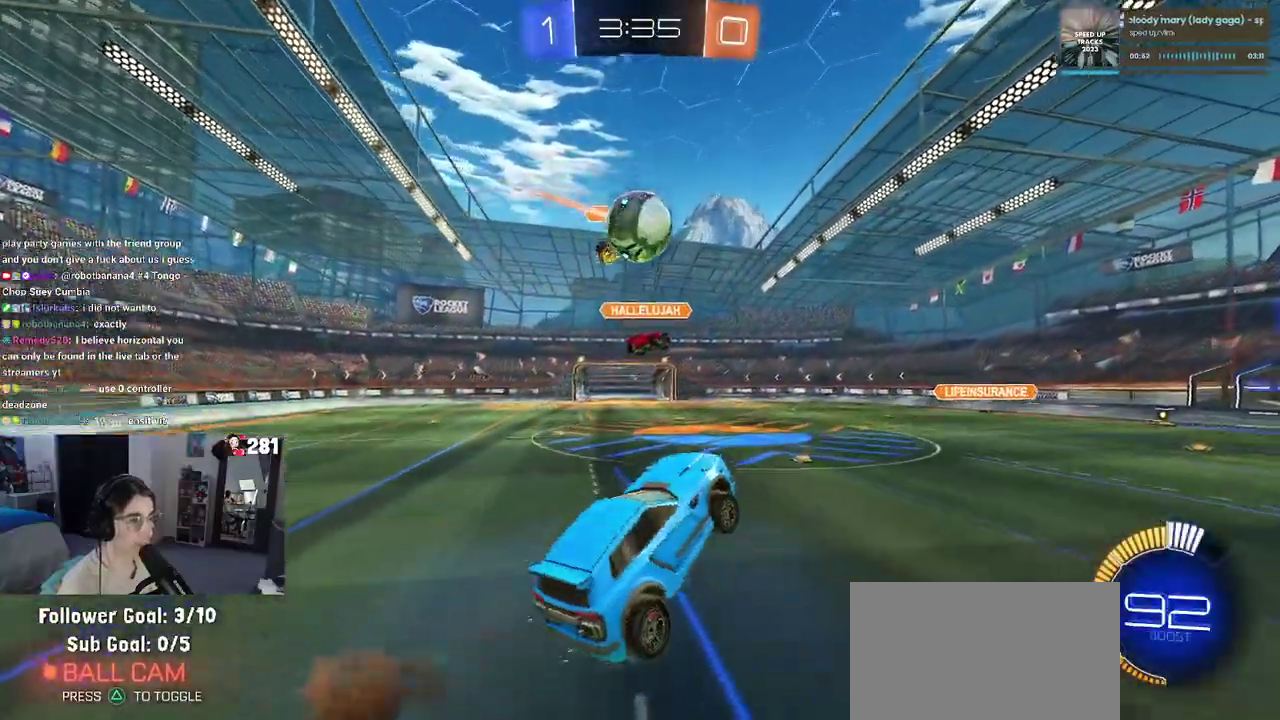
{"buttons": ["R2"], "left_stick": "down-right", "right_stick": "center", "events": [[50, "R1", "down"], [50, "left_stick", "right"], [150, "left_stick", "center"], [267, "R1", "up"], [283, "left_stick", "down"], [383, "left_stick", "down-right"]]}
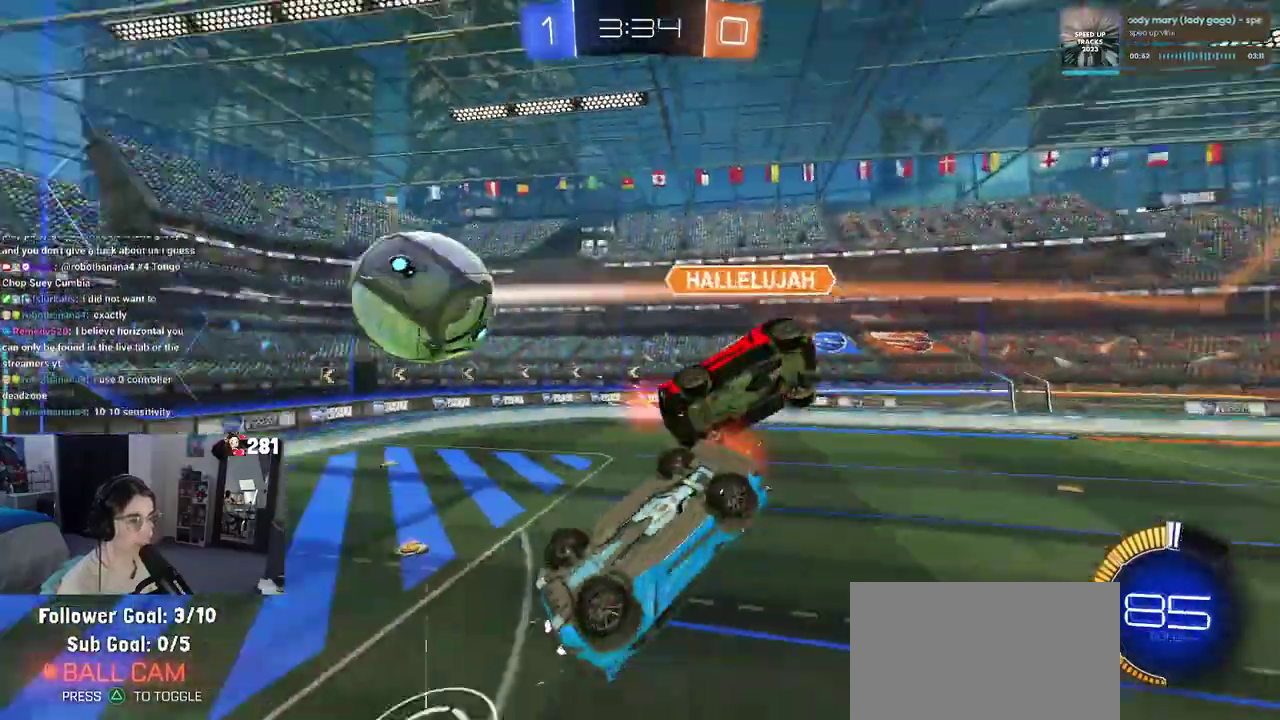
{"buttons": ["SQUARE", "R2"], "left_stick": "right", "right_stick": "center"}
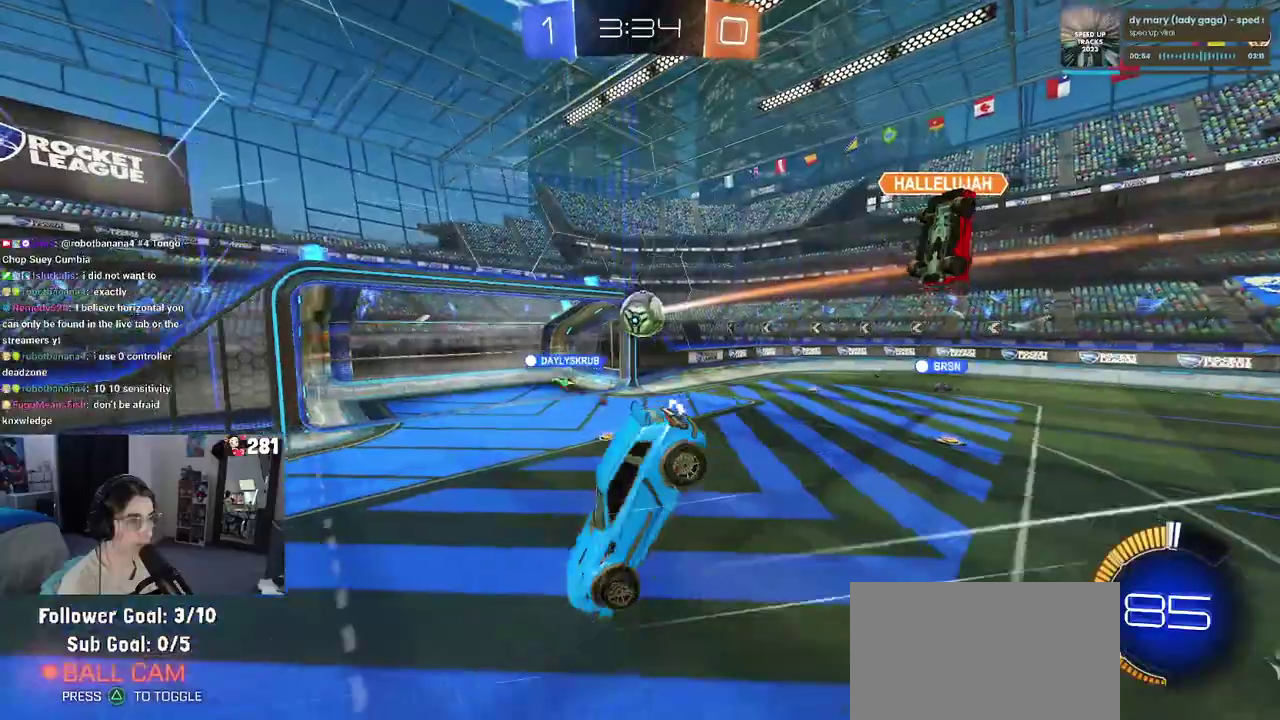
{"buttons": ["R2"], "left_stick": "center", "right_stick": "center", "events": [[50, "SQUARE", "up"], [100, "left_stick", "center"], [183, "R1", "down"], [217, "left_stick", "left"], [300, "R1", "up"], [433, "left_stick", "center"]]}
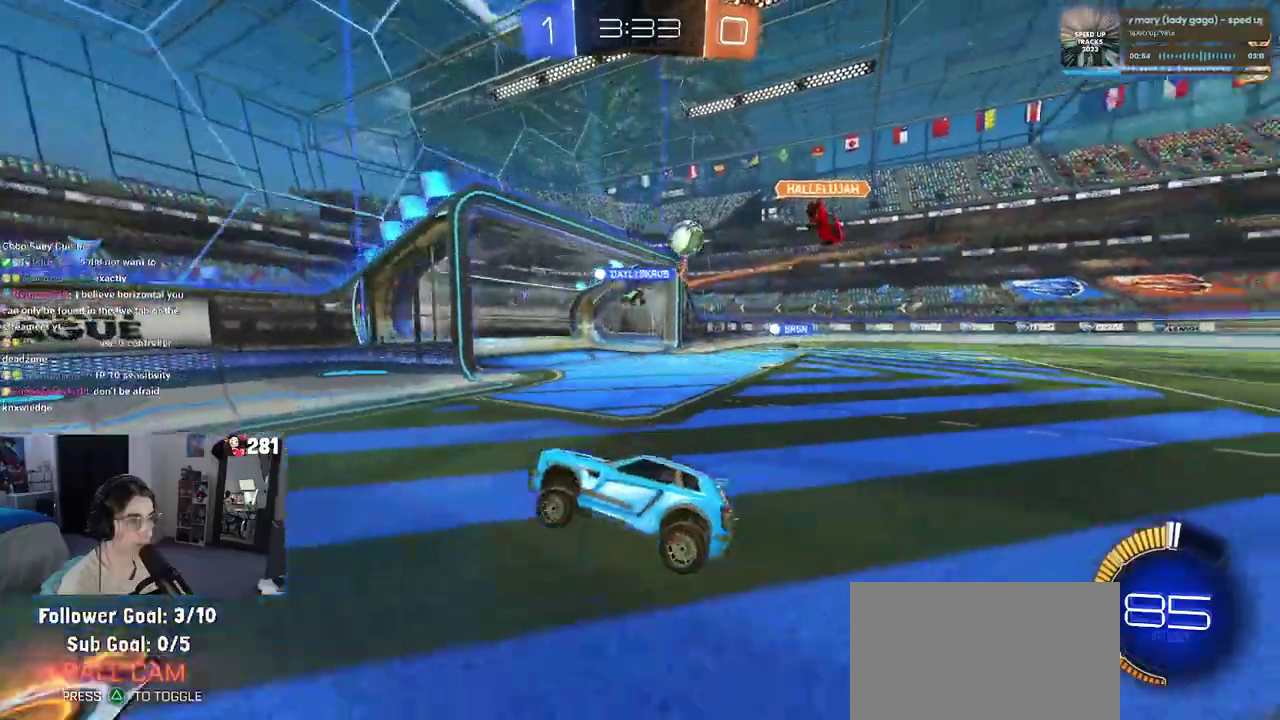
{"buttons": ["R2"], "left_stick": "right", "right_stick": "center", "events": [[33, "left_stick", "right"], [250, "SQUARE", "down"], [350, "SQUARE", "up"]]}
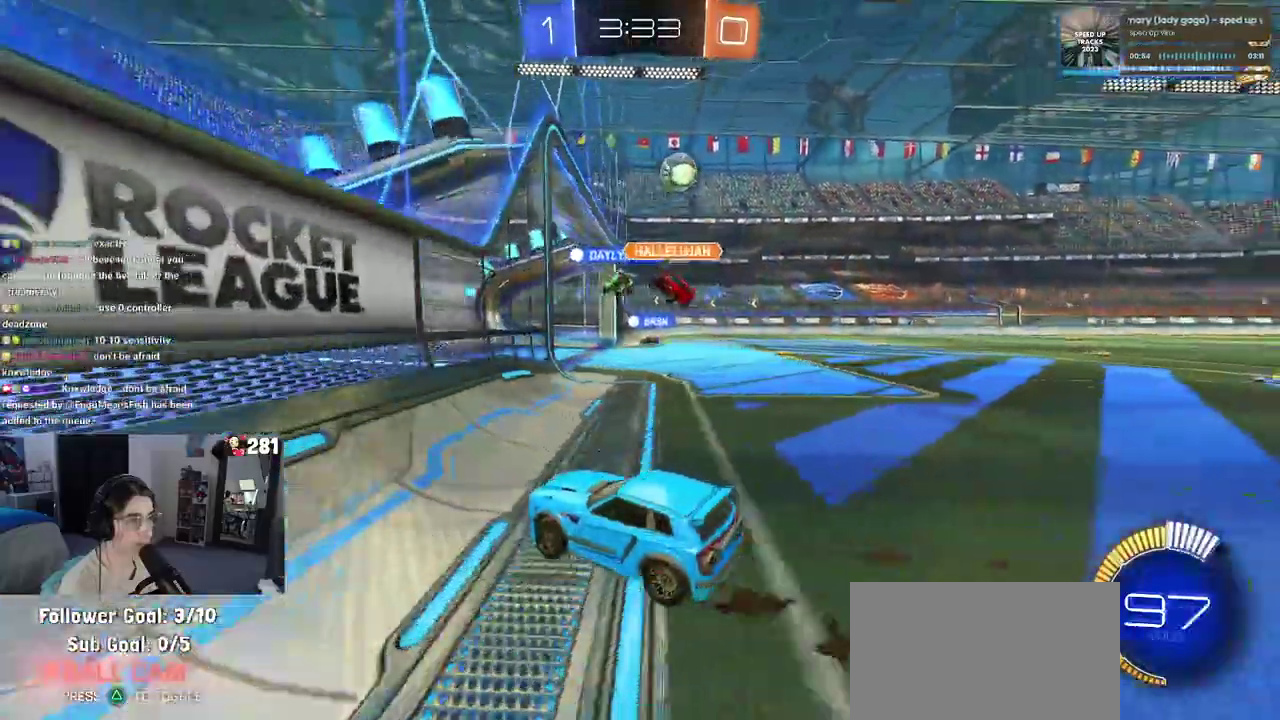
{"buttons": ["R1", "R2"], "left_stick": "center", "right_stick": "center", "events": [[67, "R1", "down"], [233, "left_stick", "center"], [317, "left_stick", "left"], [450, "left_stick", "center"]]}